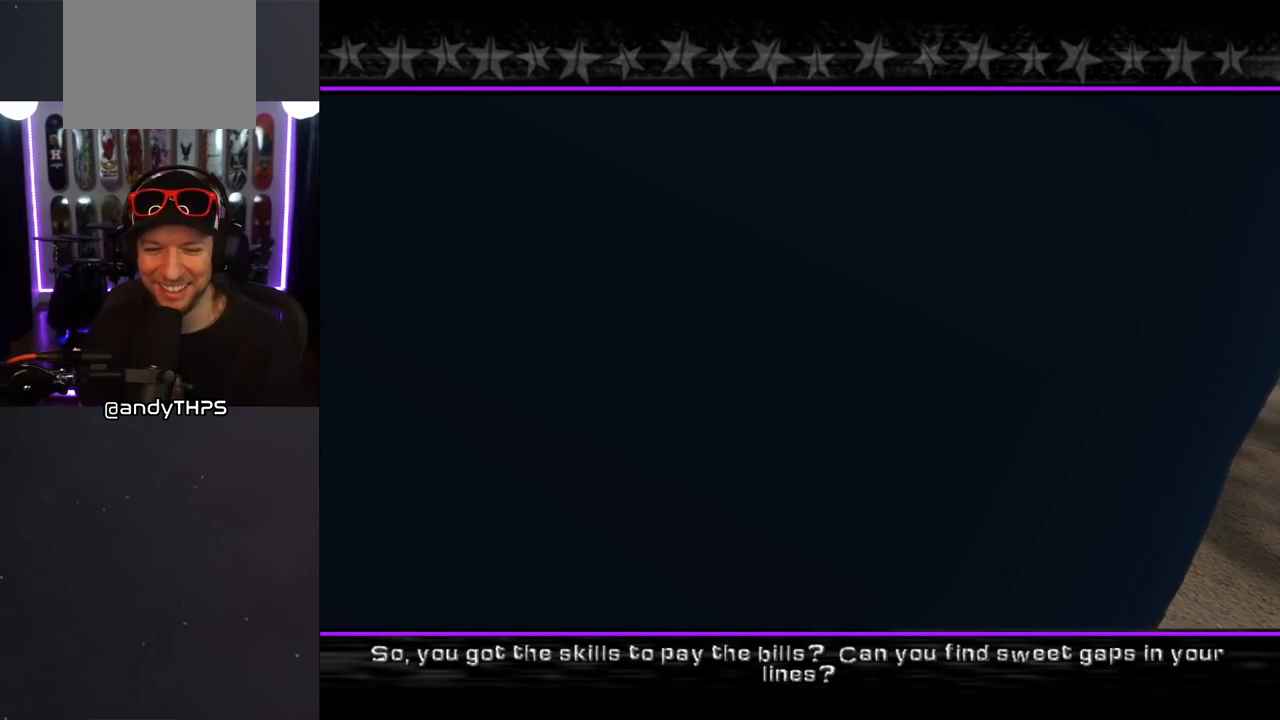
Gameplay with a controller (PlayStation layout); each line is a JSON object with the inputs held at the frame after it. "events" lists button and stick changes between this image and that frame as [ms after this image, input, new state], when the widget could be followed in between. Not read: L2 R2.
{"buttons": ["CROSS"], "left_stick": "center", "right_stick": "center", "events": [[450, "CROSS", "down"]]}
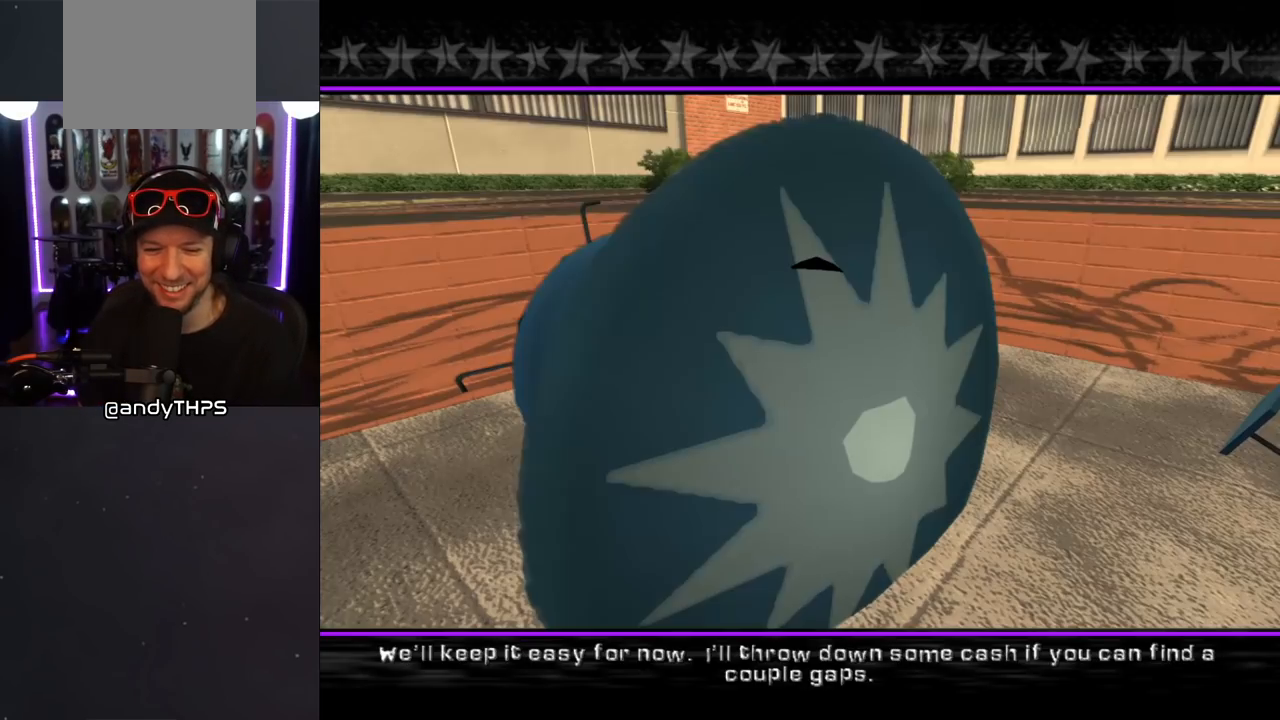
{"buttons": [], "left_stick": "center", "right_stick": "center", "events": [[117, "CROSS", "up"]]}
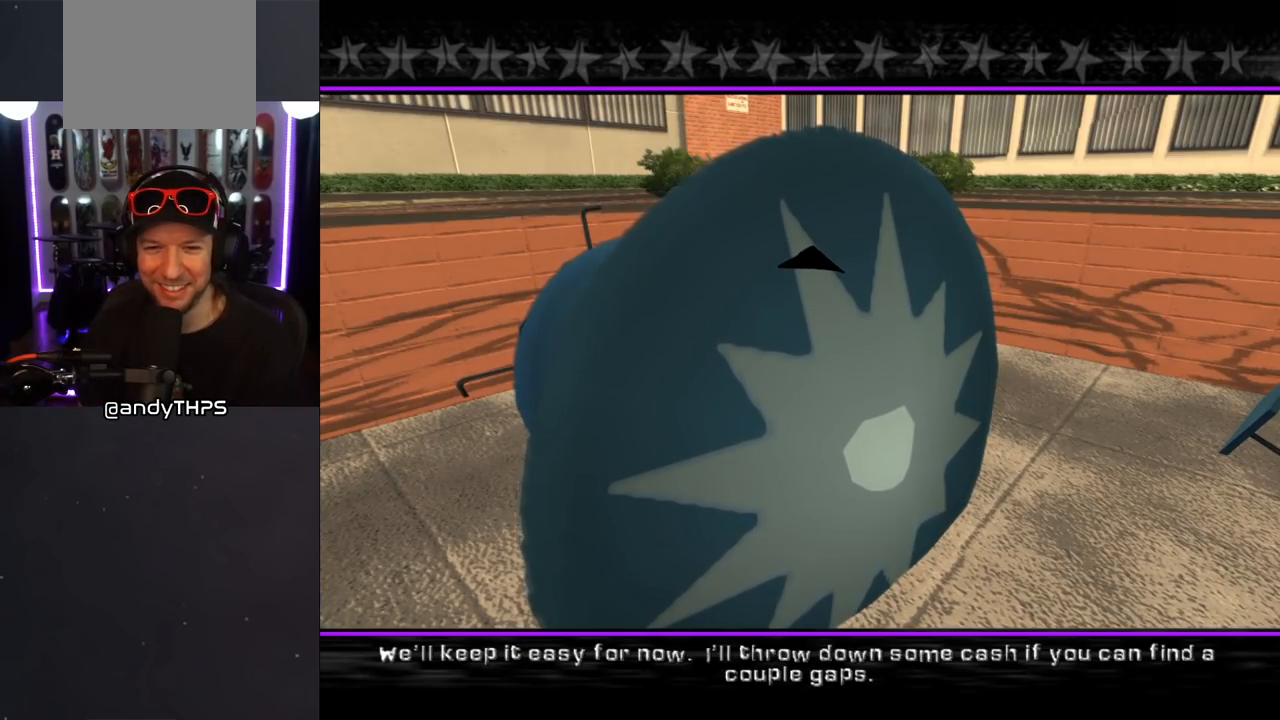
{"buttons": [], "left_stick": "center", "right_stick": "center", "events": []}
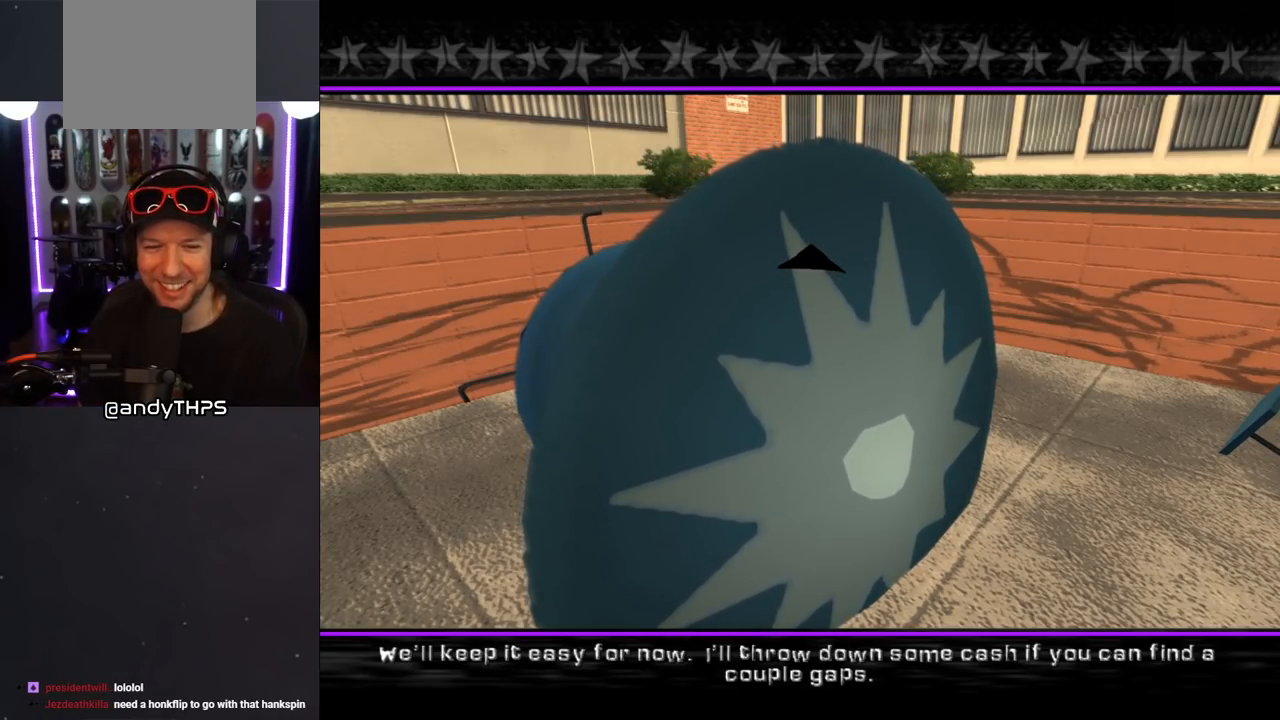
{"buttons": [], "left_stick": "center", "right_stick": "center", "events": []}
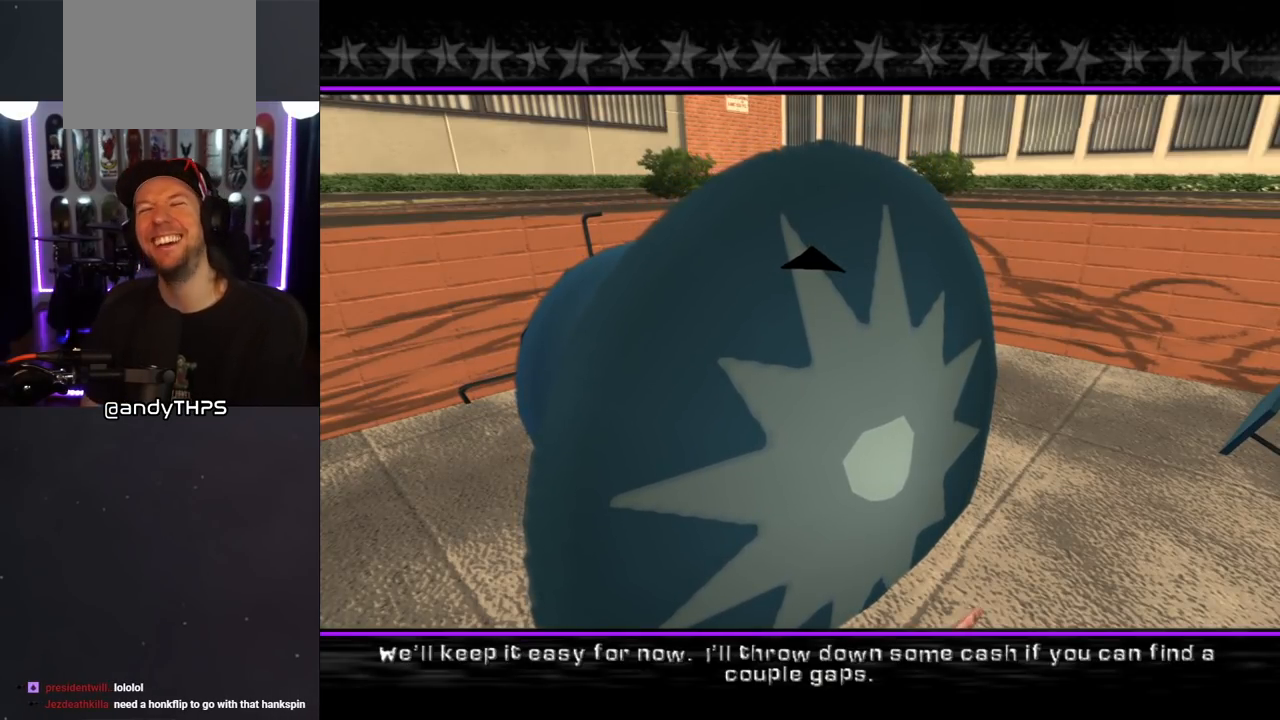
{"buttons": [], "left_stick": "center", "right_stick": "center", "events": []}
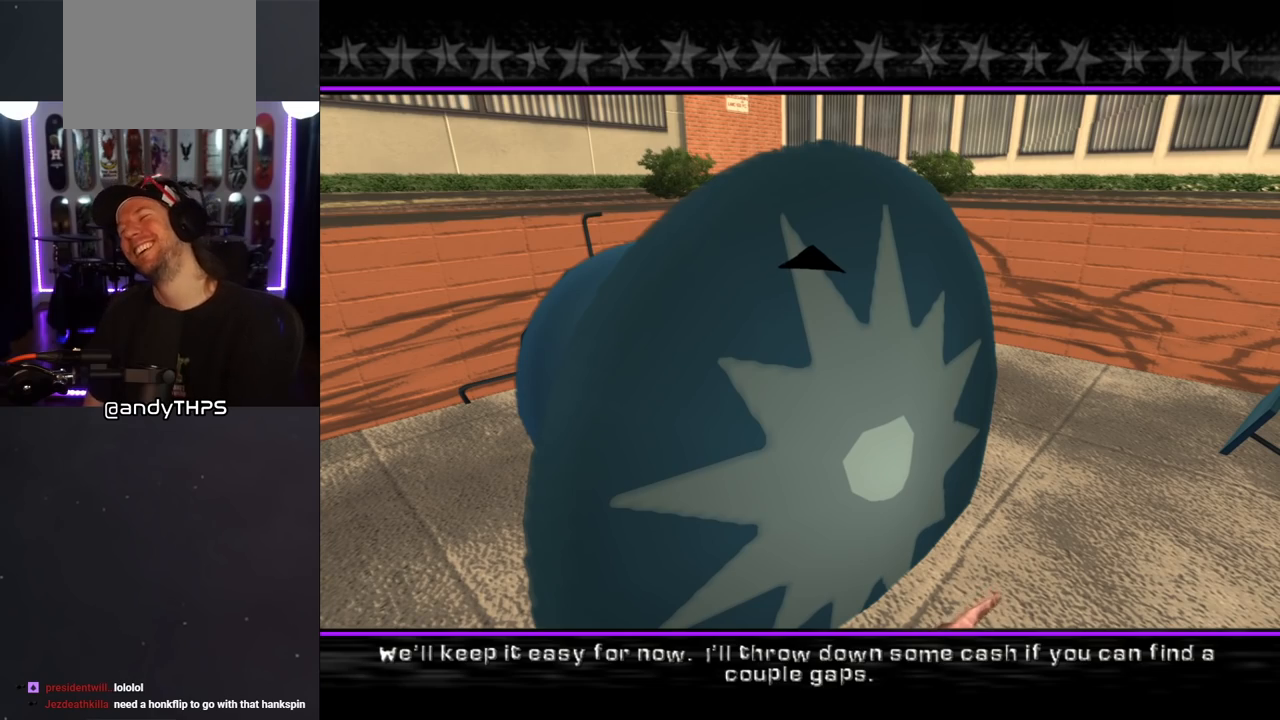
{"buttons": [], "left_stick": "center", "right_stick": "center", "events": []}
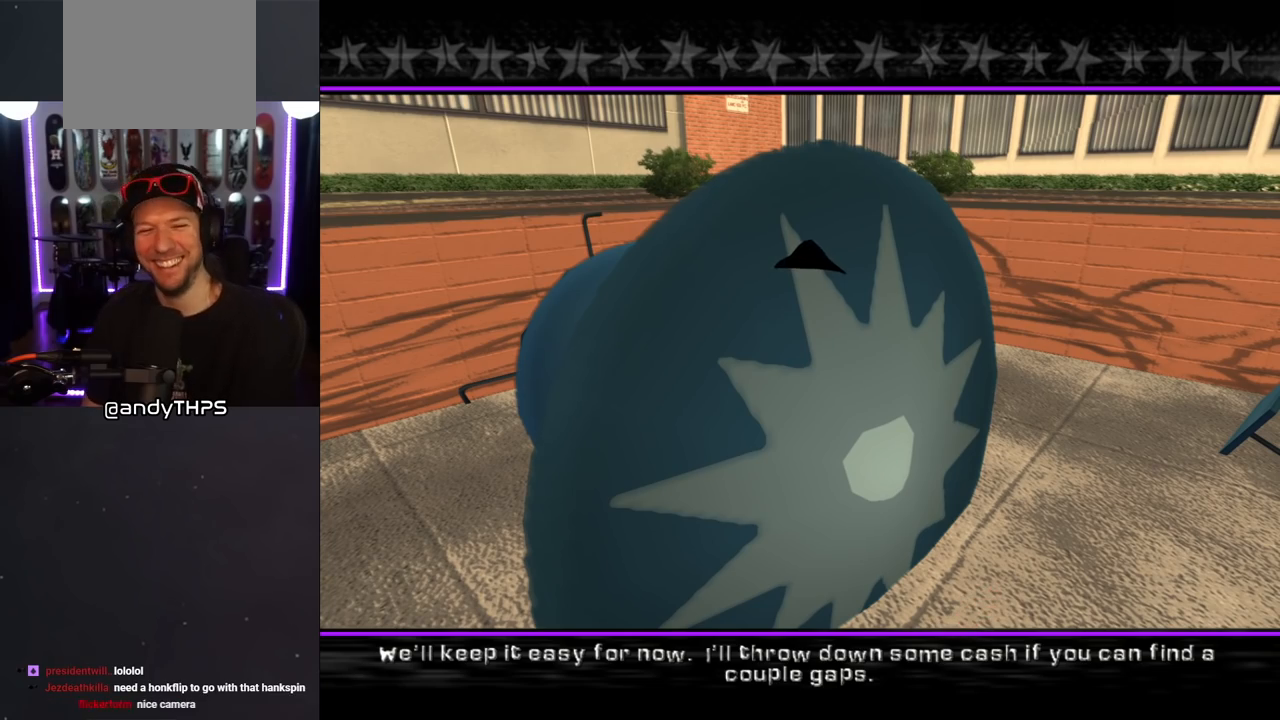
{"buttons": [], "left_stick": "center", "right_stick": "center", "events": []}
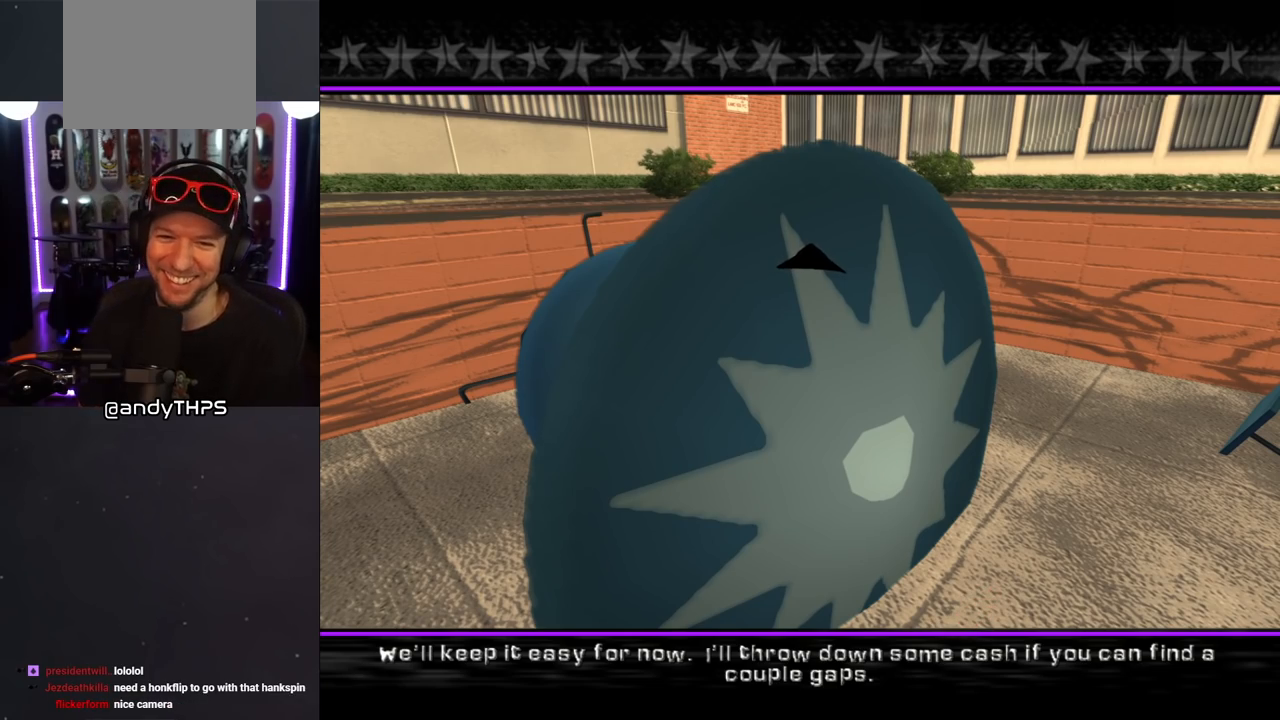
{"buttons": [], "left_stick": "center", "right_stick": "center", "events": [[317, "CROSS", "down"], [467, "CROSS", "up"]]}
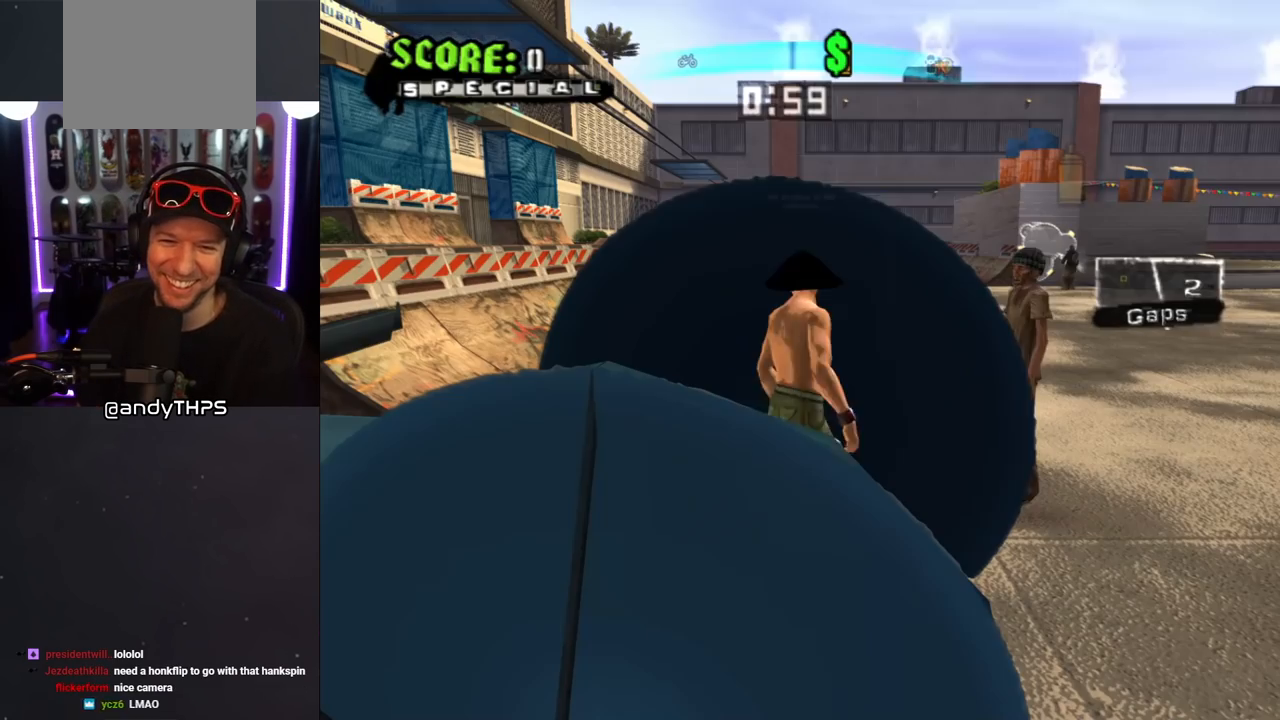
{"buttons": [], "left_stick": "center", "right_stick": "center", "events": []}
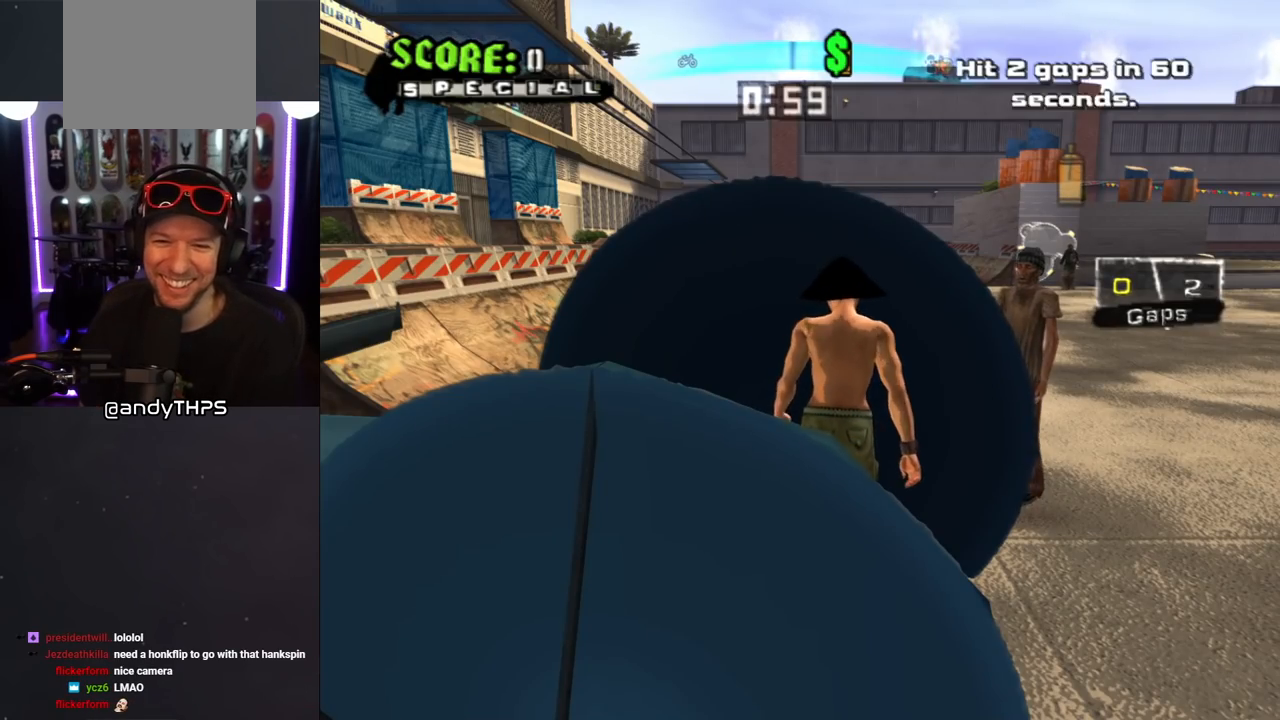
{"buttons": ["CROSS"], "left_stick": "center", "right_stick": "center", "events": [[50, "CROSS", "down"]]}
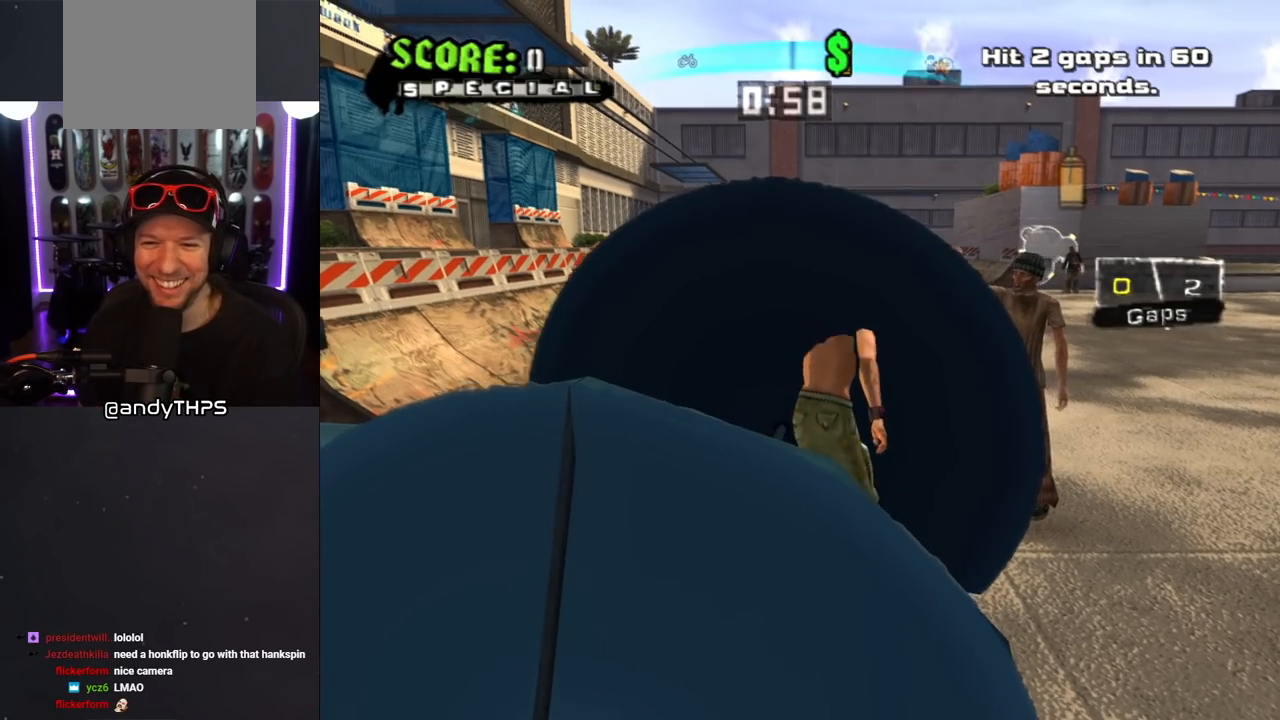
{"buttons": ["CROSS", "L1"], "left_stick": "center", "right_stick": "center", "events": [[167, "DPAD_LEFT", "down"], [200, "DPAD_DOWN", "down"], [267, "CROSS", "up"], [267, "L1", "down"], [350, "CROSS", "down"], [433, "DPAD_DOWN", "up"], [467, "DPAD_LEFT", "up"]]}
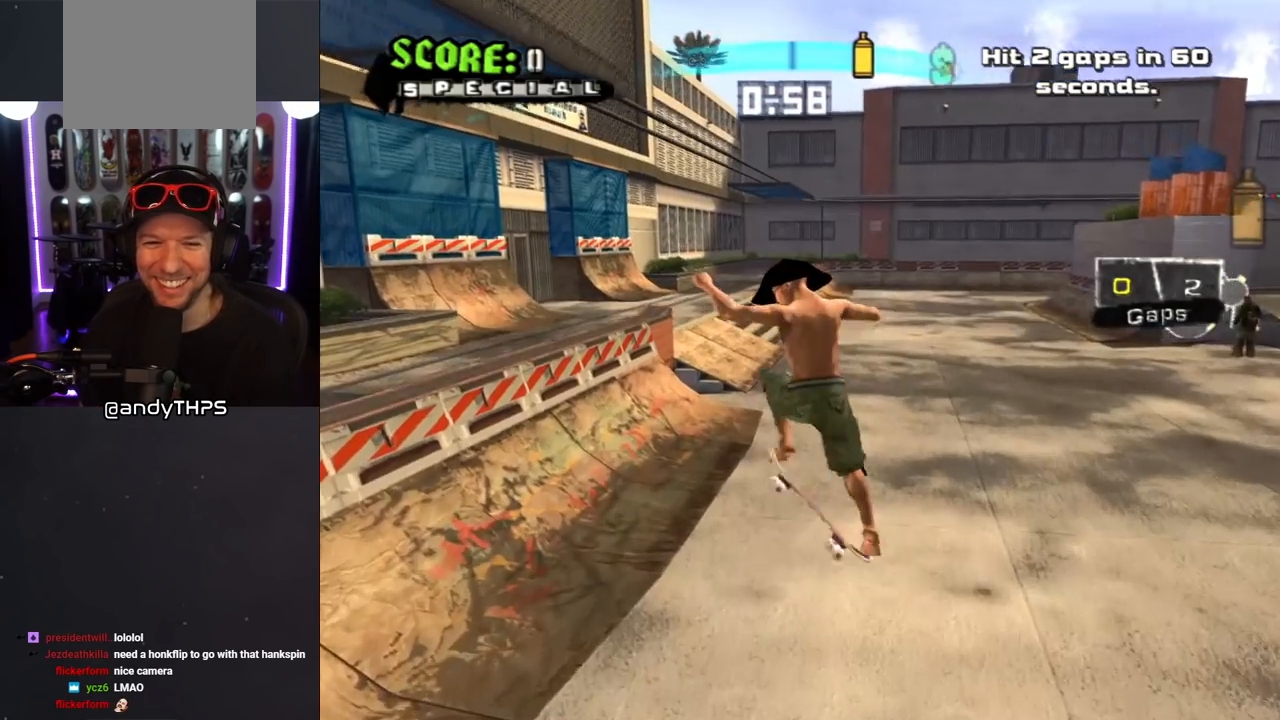
{"buttons": ["CROSS", "DPAD_UP", "DPAD_LEFT"], "left_stick": "center", "right_stick": "center", "events": [[267, "L1", "up"], [467, "DPAD_LEFT", "down"], [483, "DPAD_UP", "down"]]}
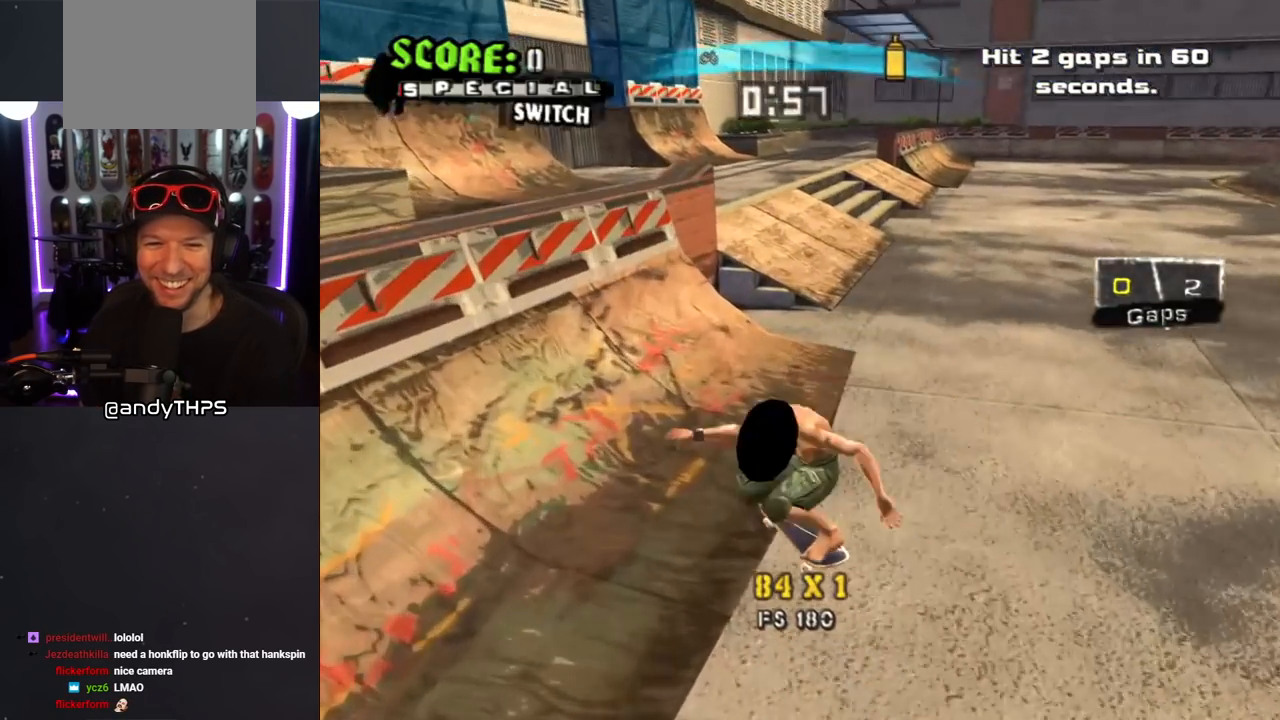
{"buttons": [], "left_stick": "center", "right_stick": "center"}
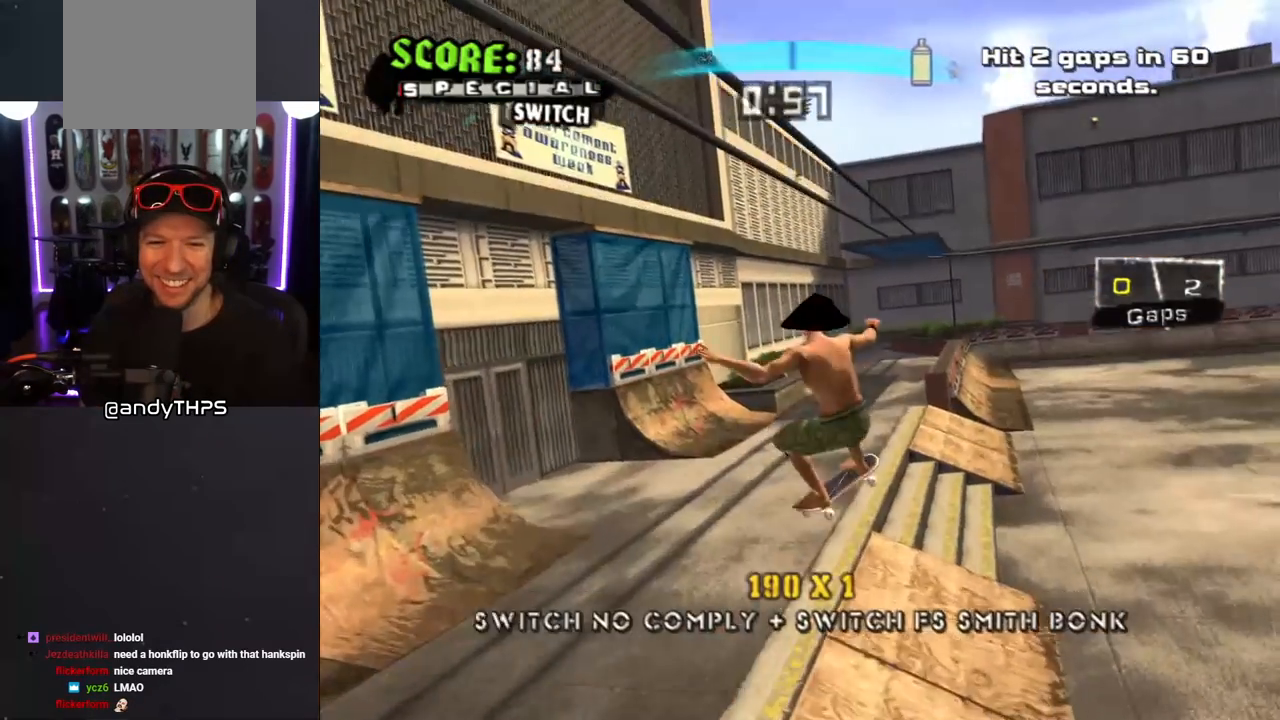
{"buttons": [], "left_stick": "center", "right_stick": "center", "events": []}
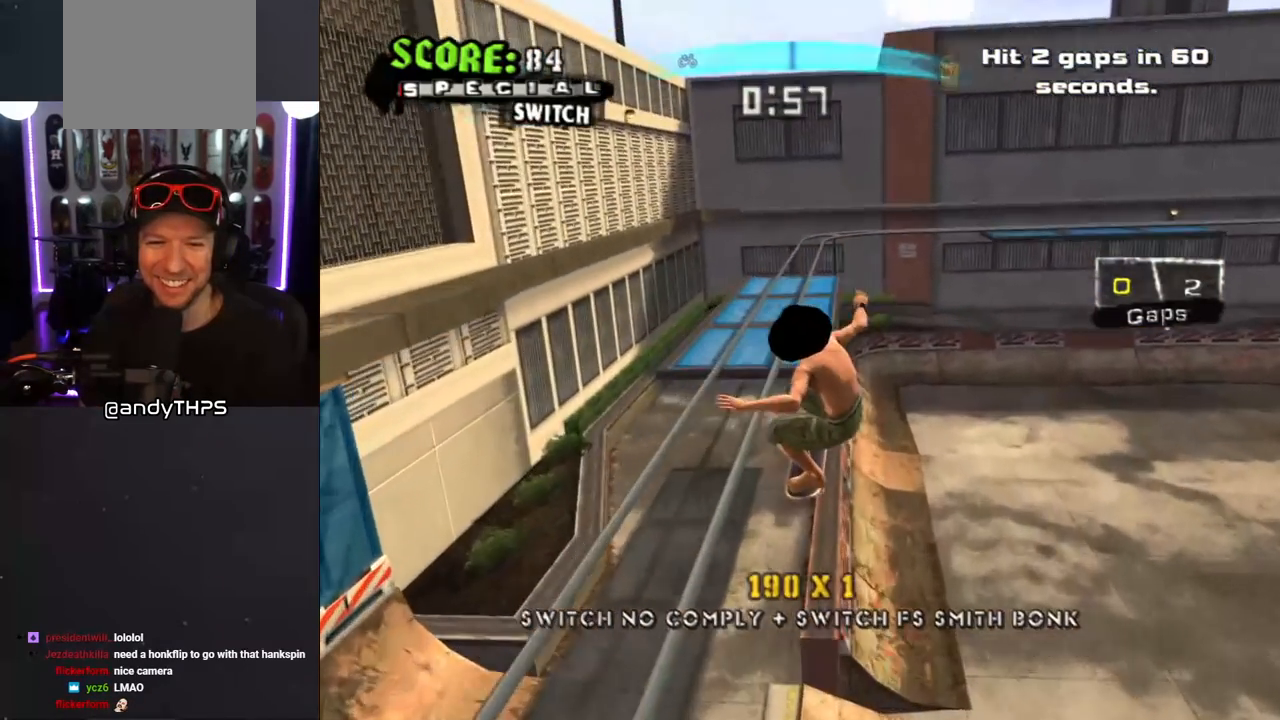
{"buttons": ["TRIANGLE"], "left_stick": "center", "right_stick": "center", "events": [[400, "TRIANGLE", "down"]]}
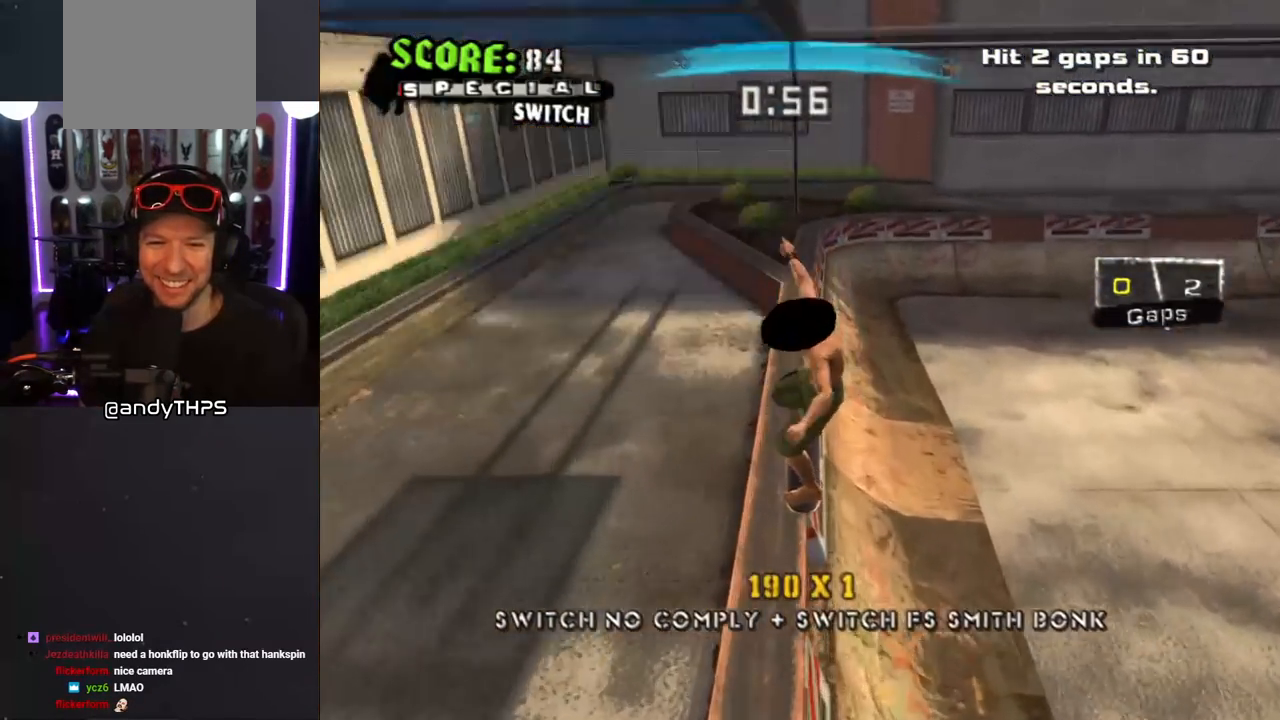
{"buttons": ["CROSS"], "left_stick": "center", "right_stick": "center", "events": [[350, "CROSS", "down"], [350, "TRIANGLE", "up"], [367, "DPAD_LEFT", "down"], [433, "DPAD_LEFT", "up"]]}
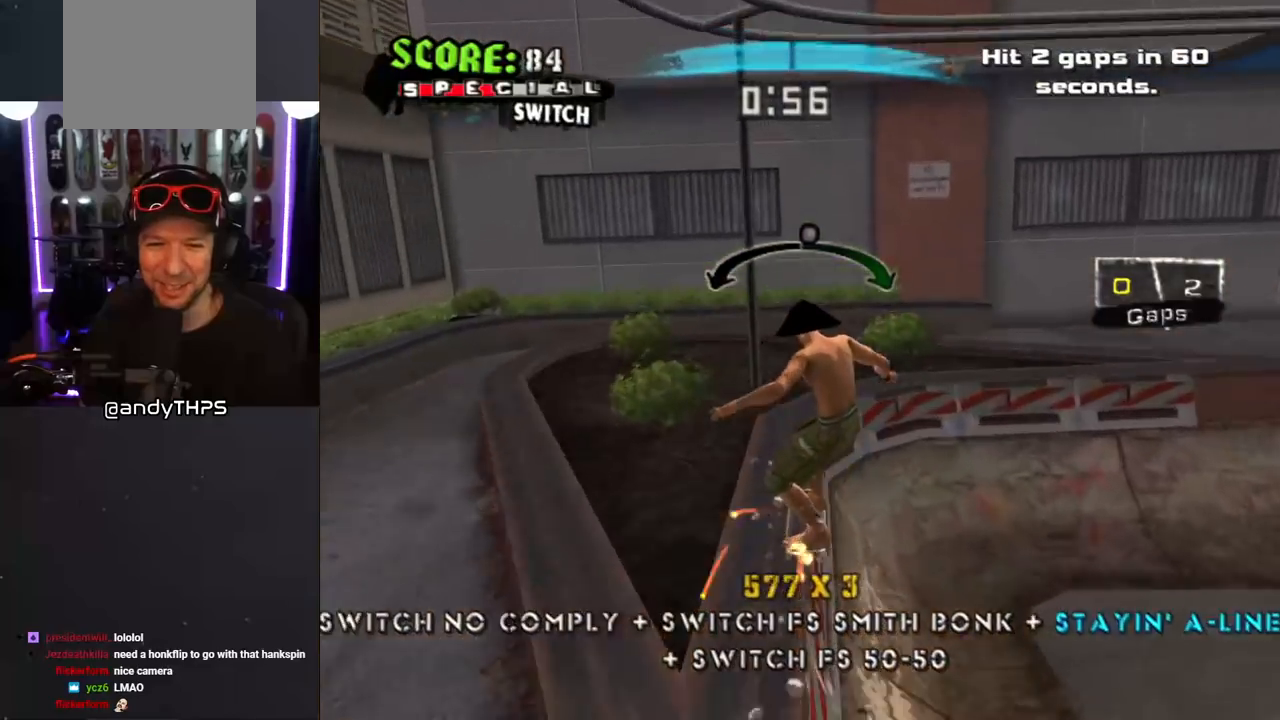
{"buttons": ["CROSS"], "left_stick": "center", "right_stick": "center", "events": [[83, "DPAD_RIGHT", "down"], [183, "DPAD_RIGHT", "up"]]}
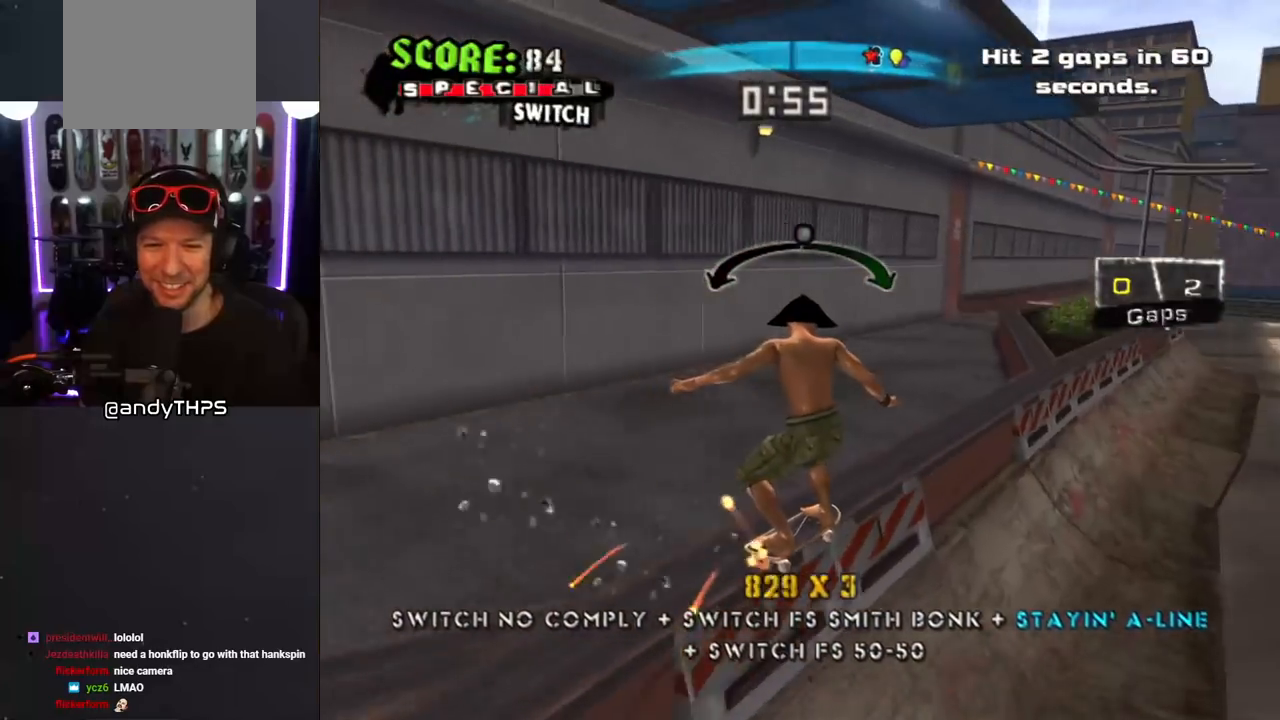
{"buttons": ["CROSS"], "left_stick": "center", "right_stick": "center", "events": [[350, "DPAD_LEFT", "down"], [433, "DPAD_LEFT", "up"]]}
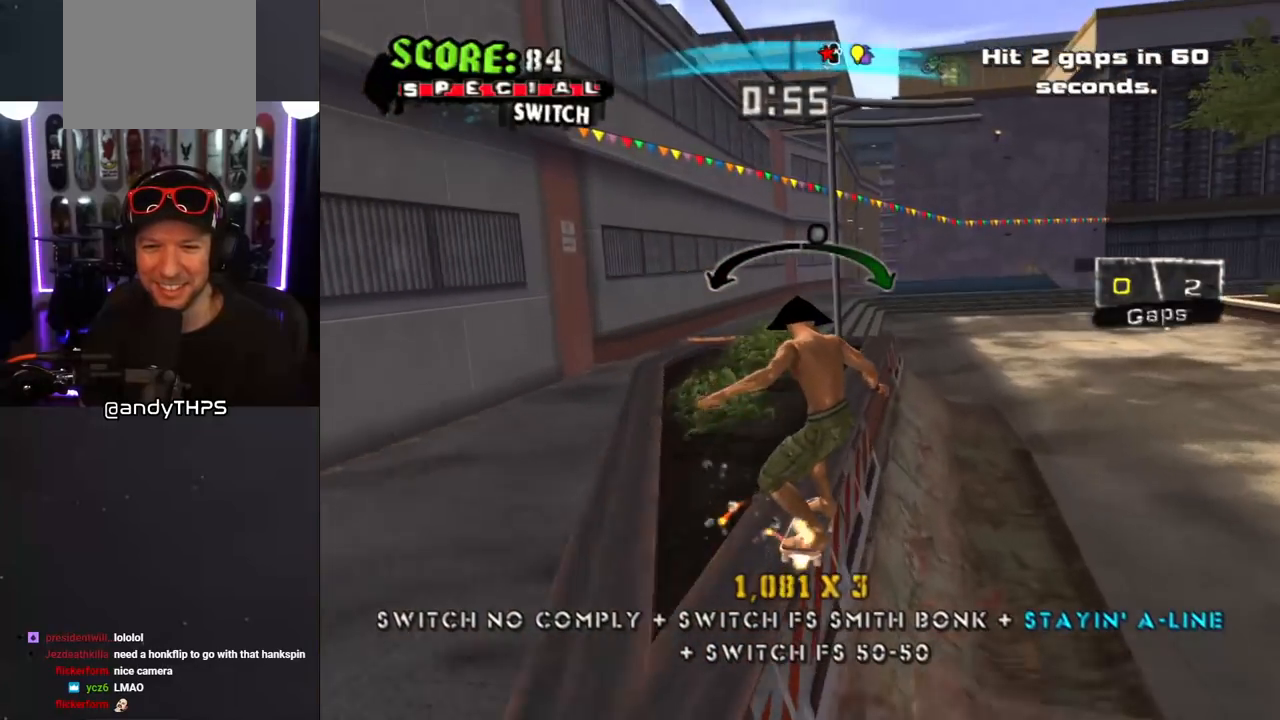
{"buttons": ["SQUARE", "L1", "DPAD_UP", "DPAD_LEFT"], "left_stick": "center", "right_stick": "center", "events": [[117, "DPAD_RIGHT", "down"], [200, "DPAD_RIGHT", "up"], [367, "DPAD_LEFT", "down"], [367, "DPAD_UP", "down"], [400, "L1", "down"], [433, "CROSS", "up"], [433, "SQUARE", "down"]]}
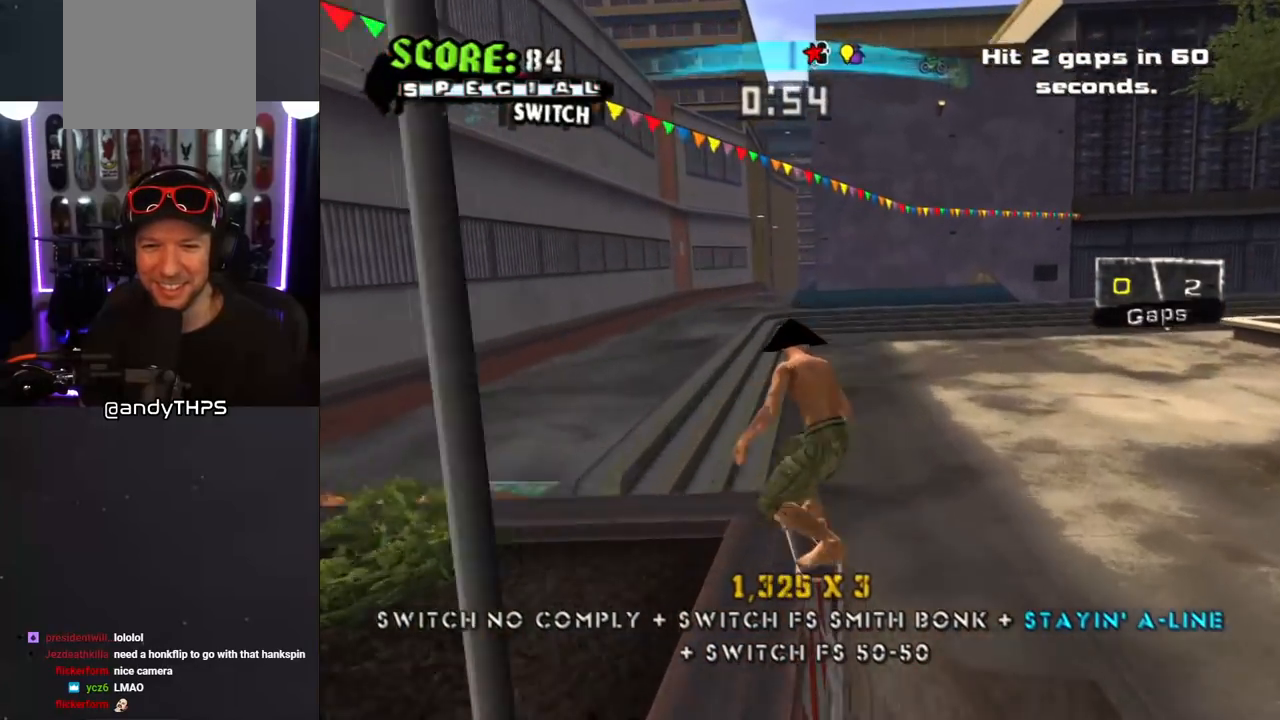
{"buttons": ["TRIANGLE", "DPAD_DOWN"], "left_stick": "center", "right_stick": "center", "events": [[17, "SQUARE", "up"], [83, "DPAD_LEFT", "up"], [83, "DPAD_UP", "up"], [250, "DPAD_DOWN", "down"], [333, "DPAD_DOWN", "up"], [350, "L1", "up"], [383, "TRIANGLE", "down"], [400, "DPAD_DOWN", "down"]]}
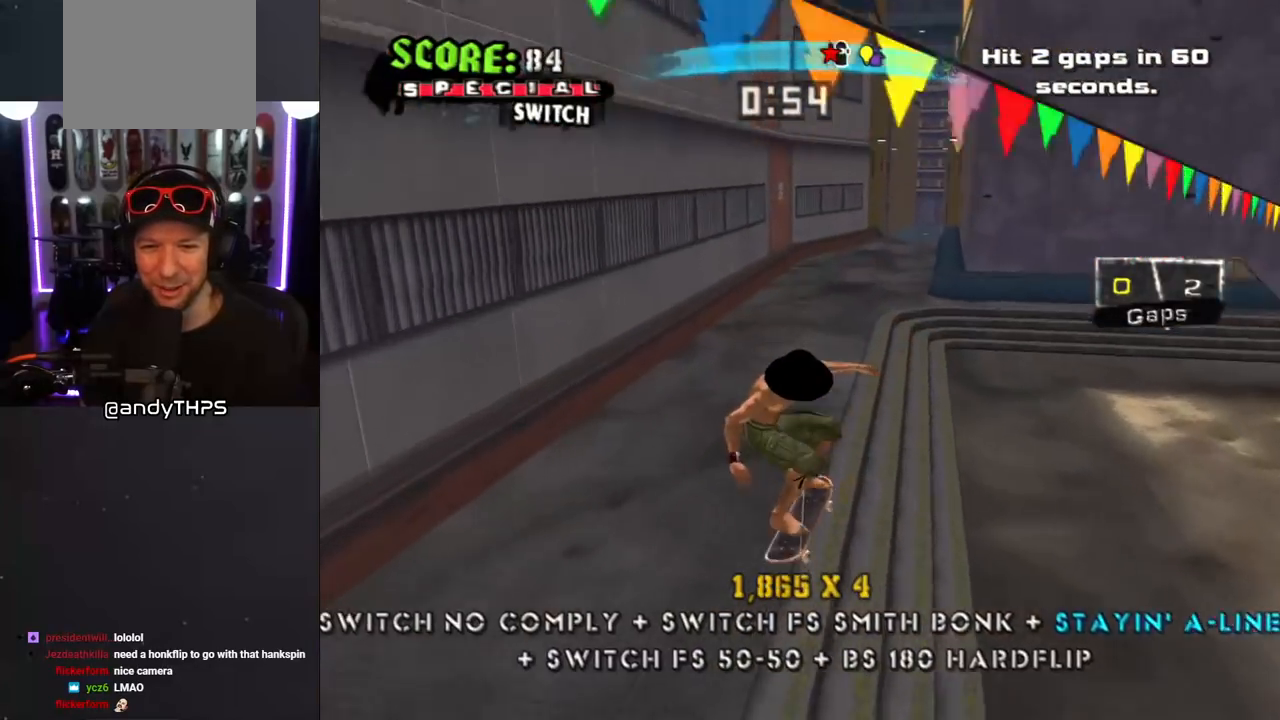
{"buttons": ["CROSS"], "left_stick": "center", "right_stick": "center", "events": [[17, "DPAD_DOWN", "up"], [67, "DPAD_UP", "down"], [167, "DPAD_UP", "up"], [183, "DPAD_DOWN", "down"], [267, "DPAD_RIGHT", "down"], [300, "DPAD_DOWN", "up"], [300, "DPAD_RIGHT", "up"], [333, "DPAD_UP", "down"], [367, "DPAD_UP", "up"], [483, "TRIANGLE", "up"], [500, "CROSS", "down"]]}
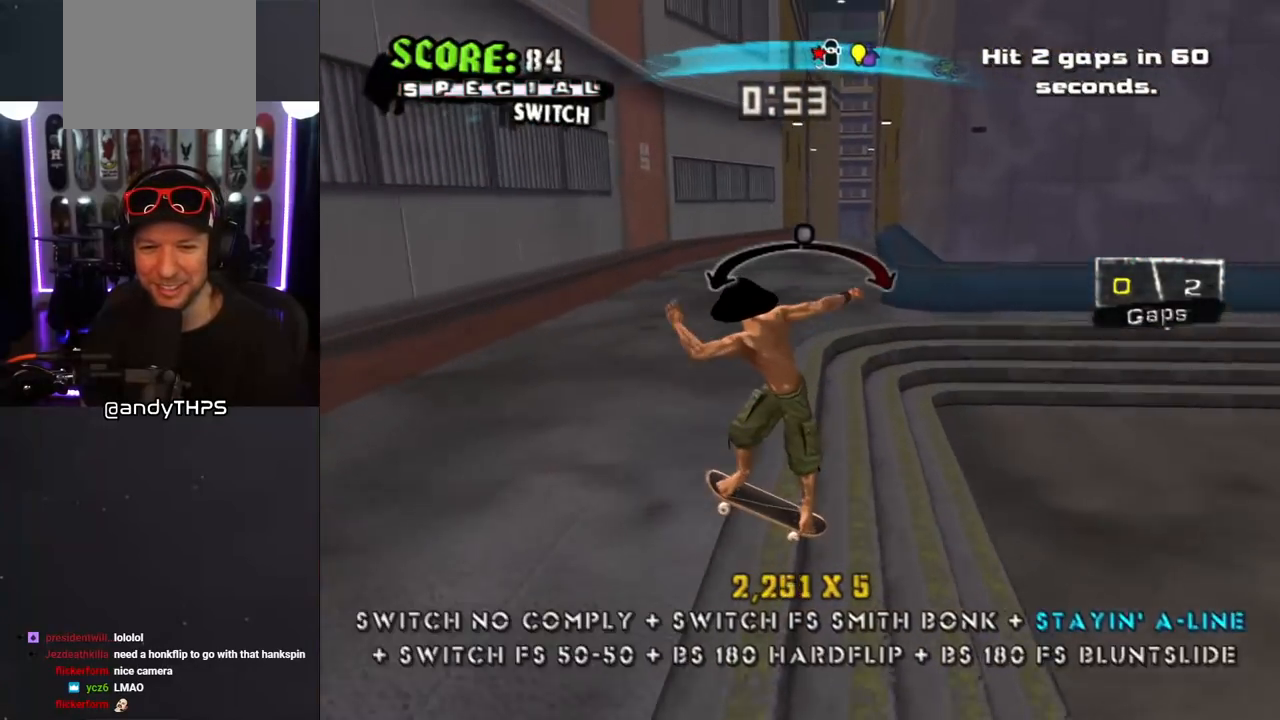
{"buttons": ["CROSS"], "left_stick": "center", "right_stick": "center", "events": [[67, "DPAD_LEFT", "down"], [67, "DPAD_UP", "down"], [117, "DPAD_UP", "up"], [150, "DPAD_LEFT", "up"], [333, "DPAD_RIGHT", "down"], [483, "DPAD_RIGHT", "up"]]}
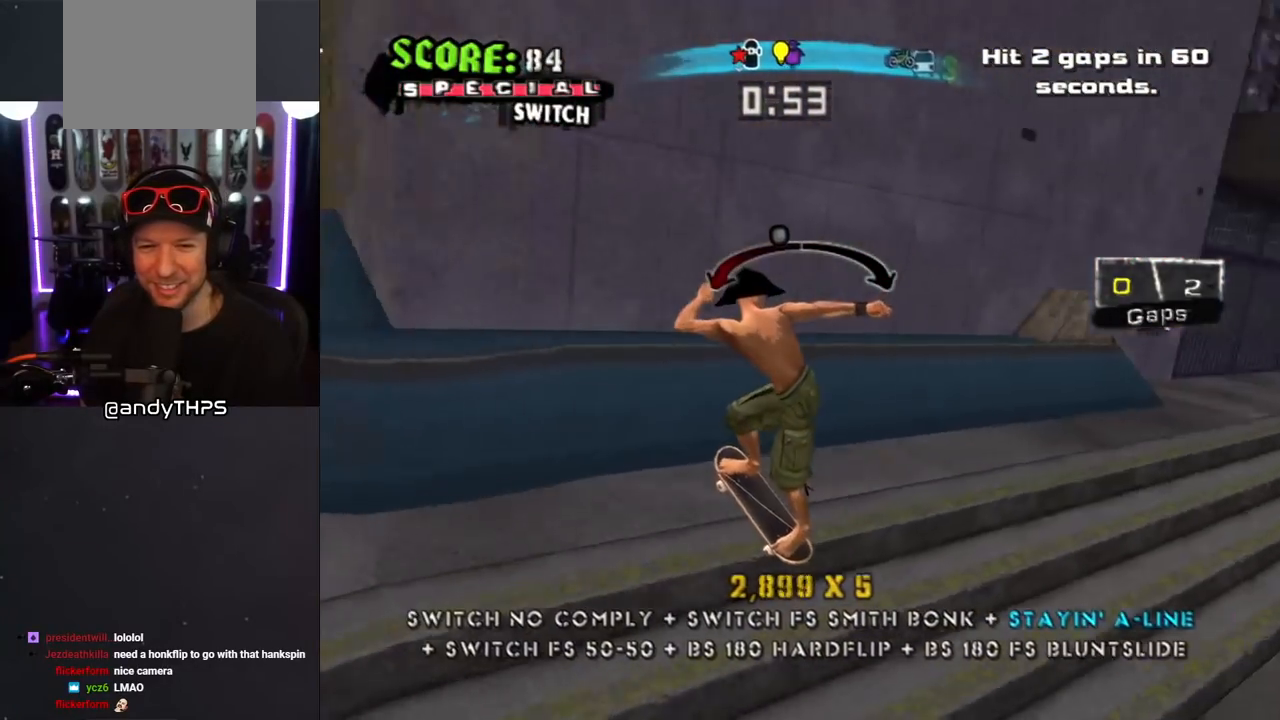
{"buttons": ["CROSS"], "left_stick": "center", "right_stick": "center", "events": [[250, "DPAD_LEFT", "down"], [417, "DPAD_LEFT", "up"]]}
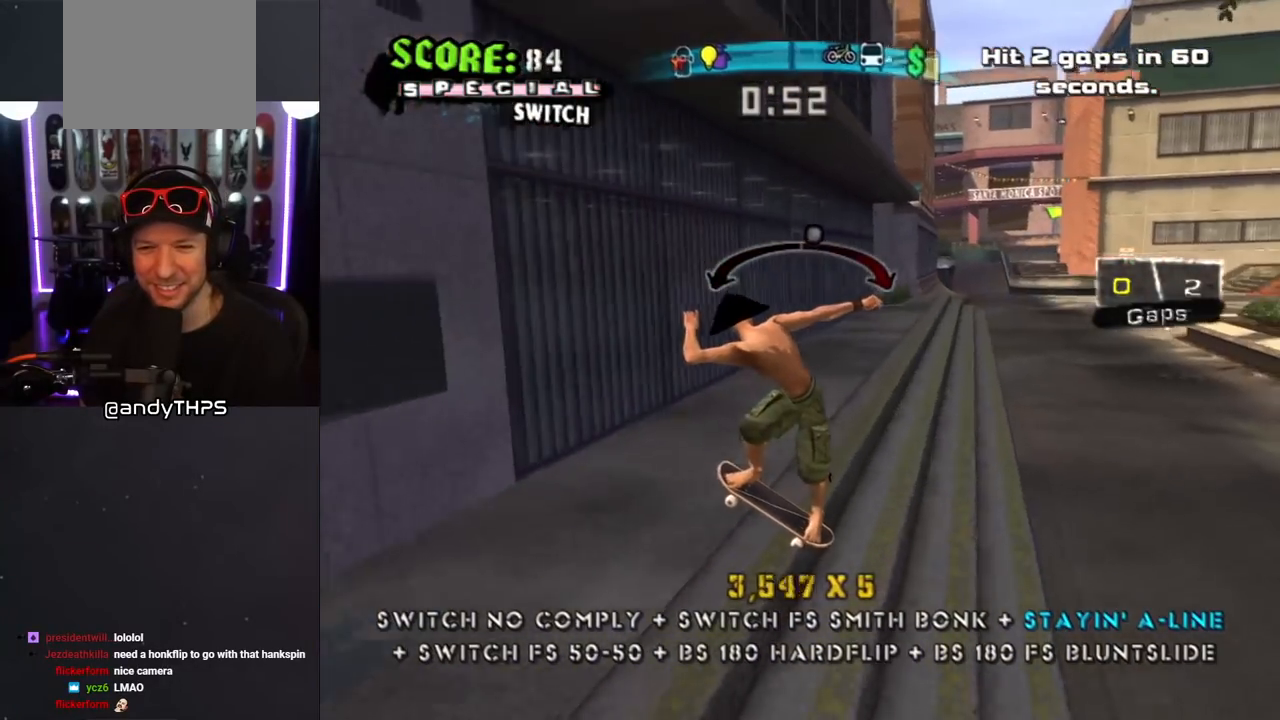
{"buttons": ["CROSS"], "left_stick": "center", "right_stick": "center", "events": [[267, "DPAD_RIGHT", "down"], [483, "DPAD_RIGHT", "up"]]}